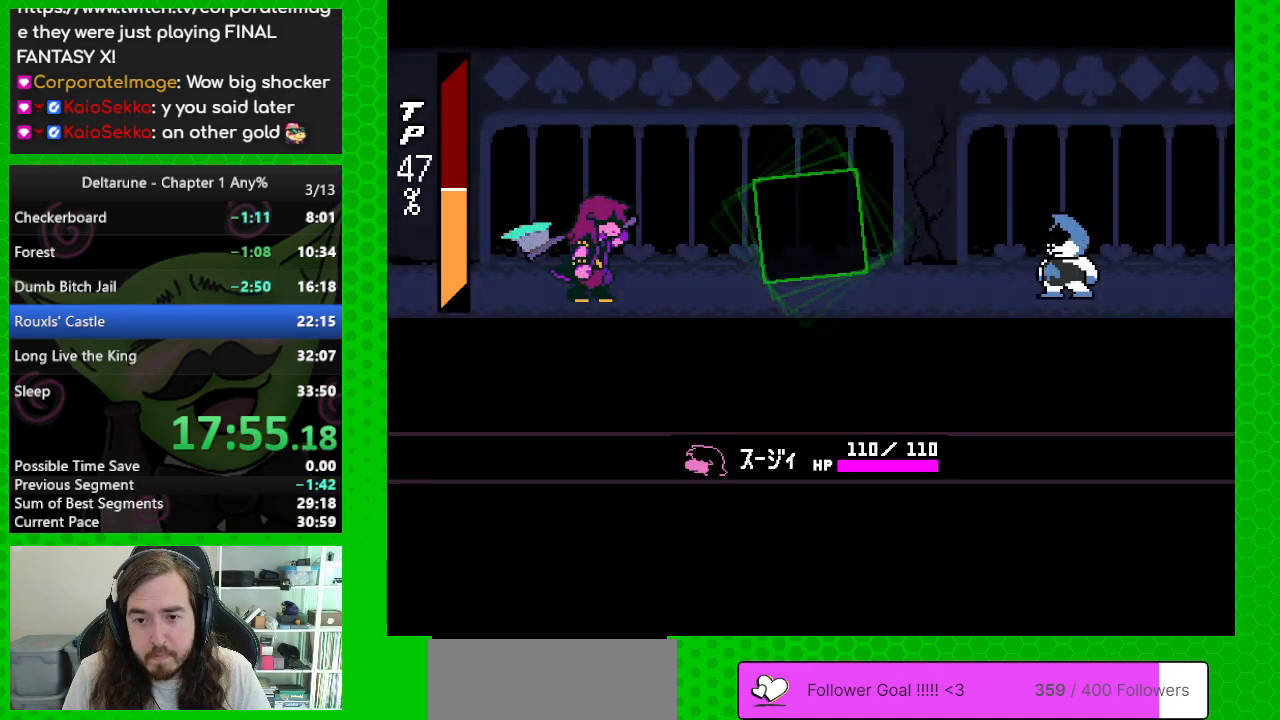
Gameplay with keyboard; each line is a JSON object with the keys held at the frame after it. "events" lists presses ("down") and releases ("up") of "c", "down", "left", "return", "right", "up", "x" and "z" between this image and that frame as [ms after this image, input, new state], when the widget could be followed in between. No other keys are recorded. Mouse input is not recorded. Not read: ctrl shift.
{"keys": [], "events": []}
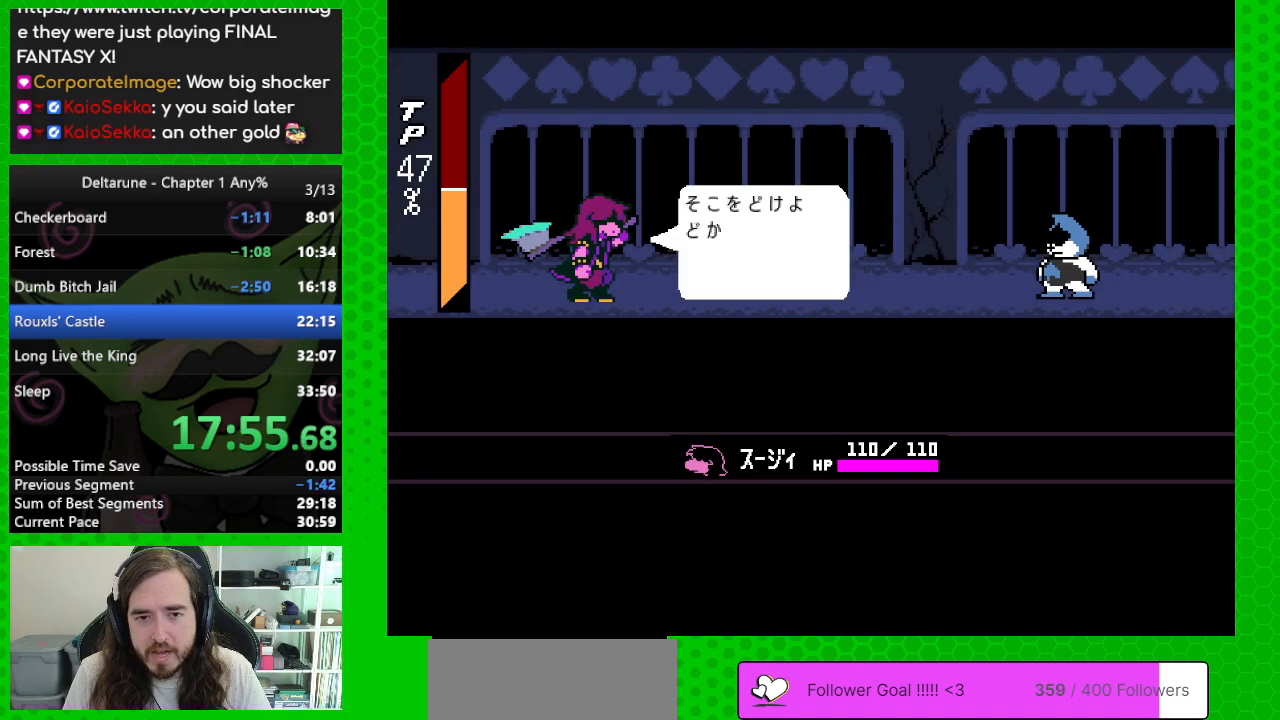
{"keys": [], "events": [[267, "z", "down"], [300, "return", "down"], [350, "return", "up"], [350, "z", "up"], [400, "z", "down"], [450, "return", "down"], [500, "return", "up"], [500, "z", "up"]]}
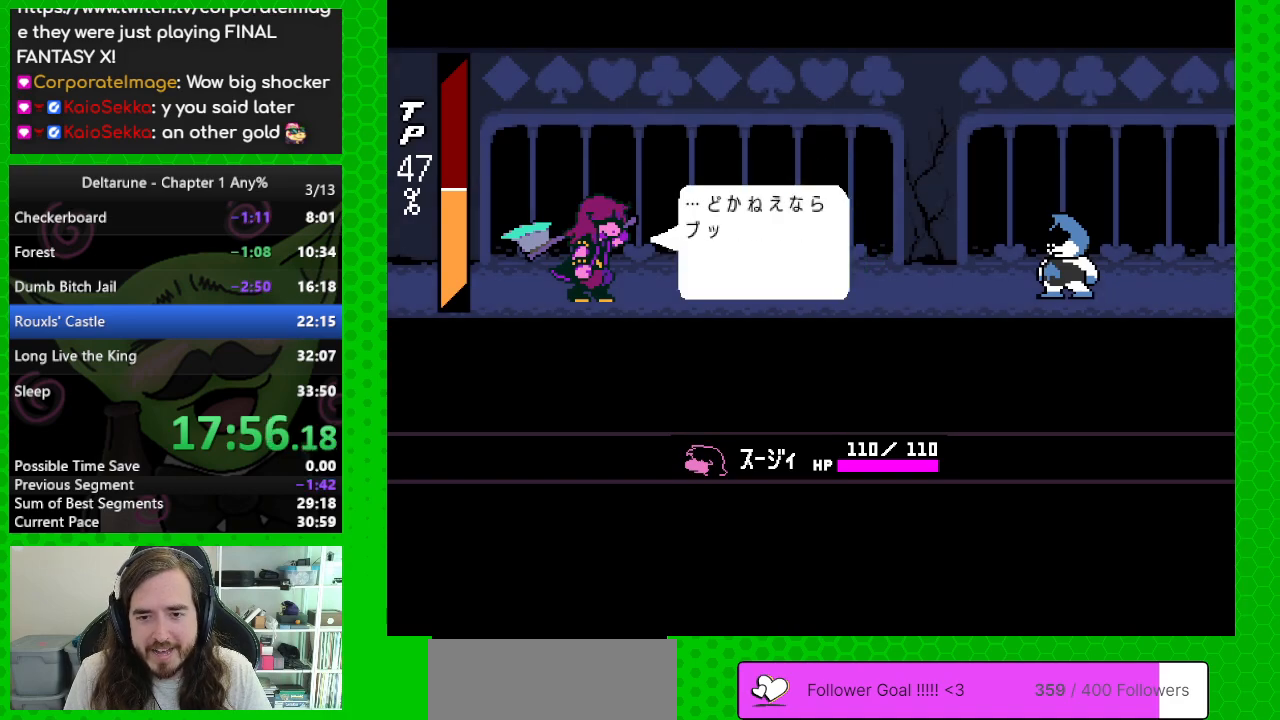
{"keys": ["z"], "events": [[83, "return", "down"], [83, "z", "down"], [133, "return", "up"], [183, "return", "down"], [183, "z", "up"], [283, "return", "up"], [283, "z", "down"], [367, "return", "down"], [367, "z", "up"], [417, "return", "up"], [467, "z", "down"]]}
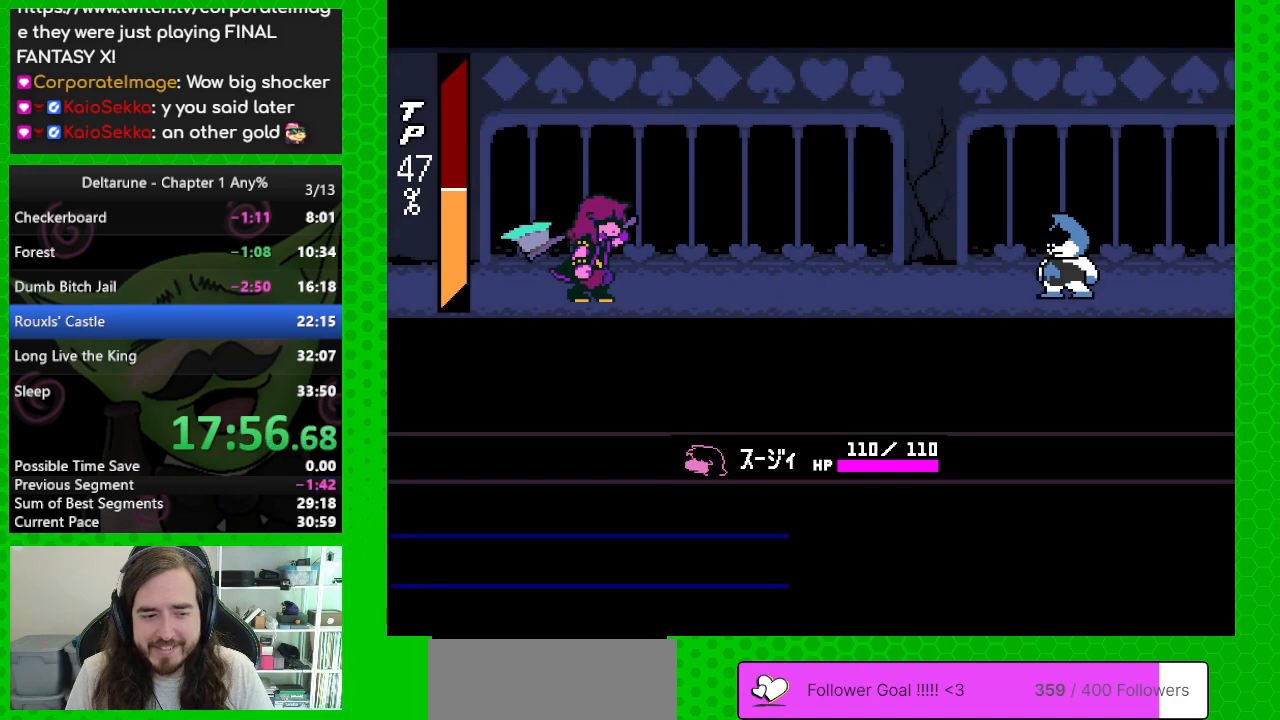
{"keys": [], "events": [[17, "return", "down"], [67, "z", "up"], [100, "return", "up"], [150, "return", "down"], [150, "z", "down"], [250, "return", "up"], [250, "z", "up"], [333, "return", "down"], [383, "z", "down"], [433, "return", "up"], [483, "z", "up"]]}
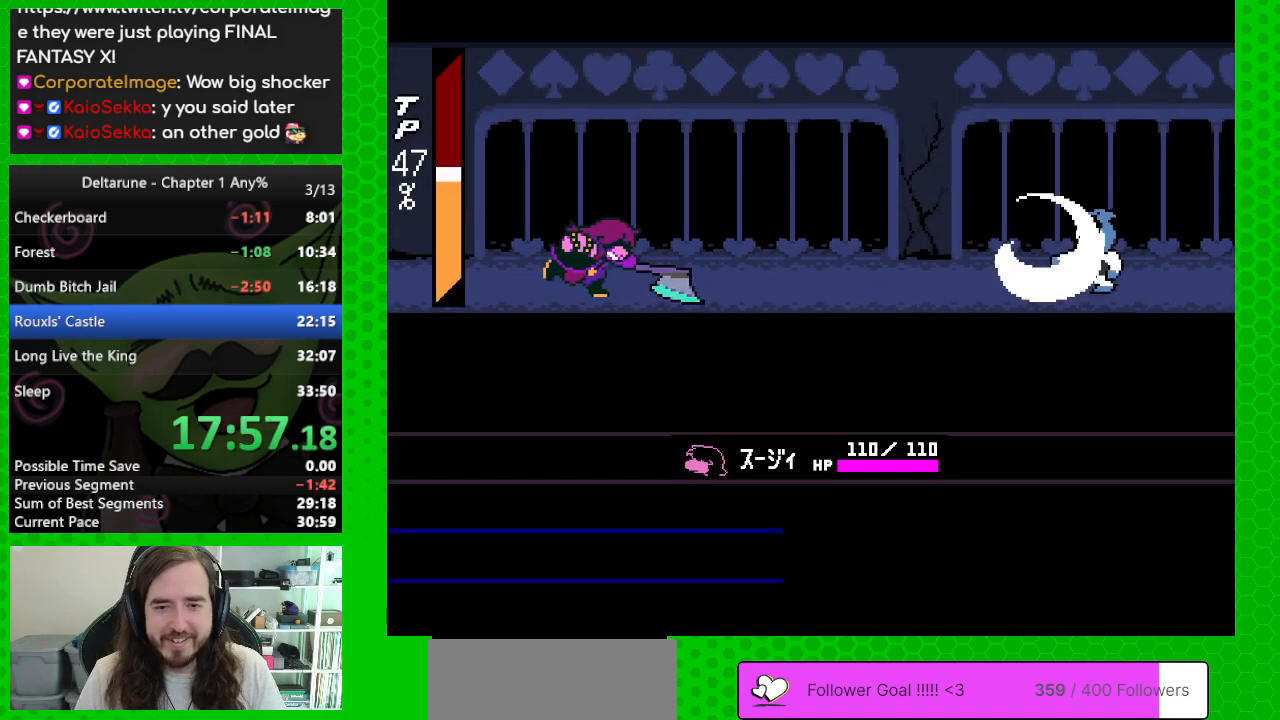
{"keys": [], "events": [[33, "return", "down"], [117, "return", "up"], [117, "z", "down"], [217, "return", "down"], [217, "z", "up"], [267, "return", "up"], [350, "z", "down"], [400, "return", "down"], [450, "return", "up"], [450, "z", "up"]]}
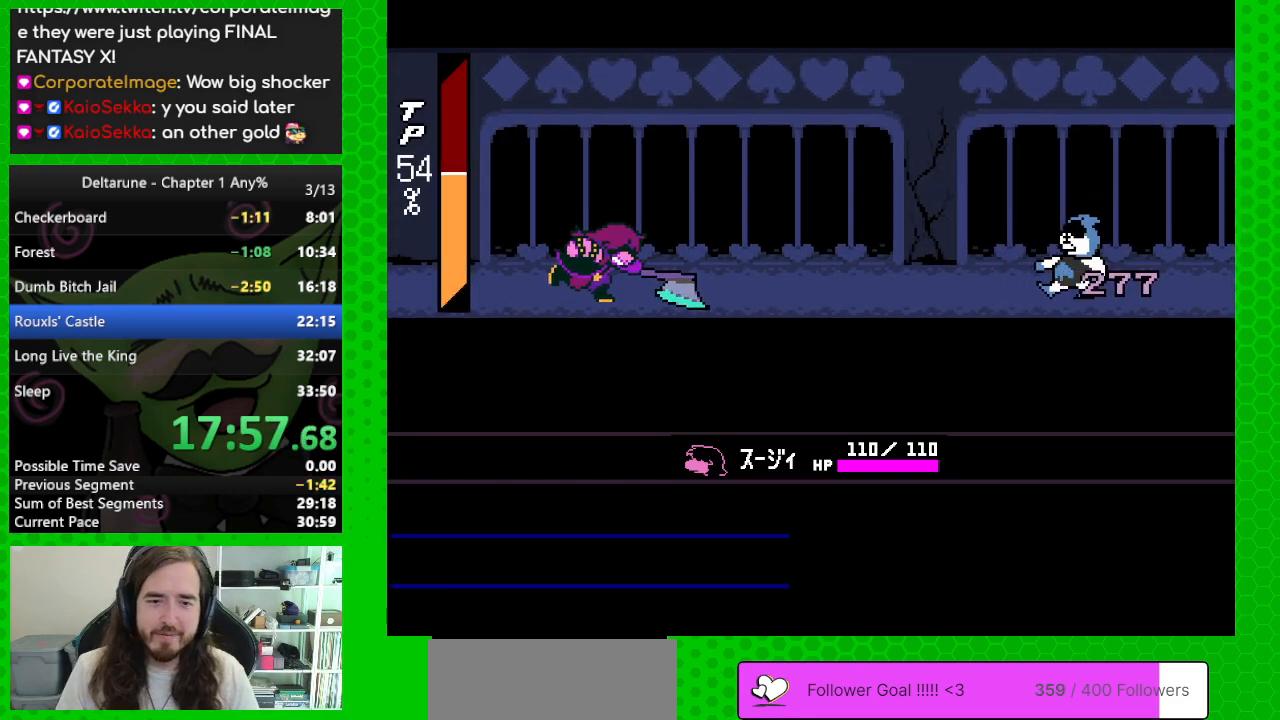
{"keys": ["z"], "events": [[33, "return", "down"], [33, "z", "down"], [133, "return", "up"], [133, "z", "up"], [233, "return", "down"], [233, "z", "down"], [283, "return", "up"], [317, "z", "up"], [367, "return", "down"], [467, "return", "up"], [467, "z", "down"]]}
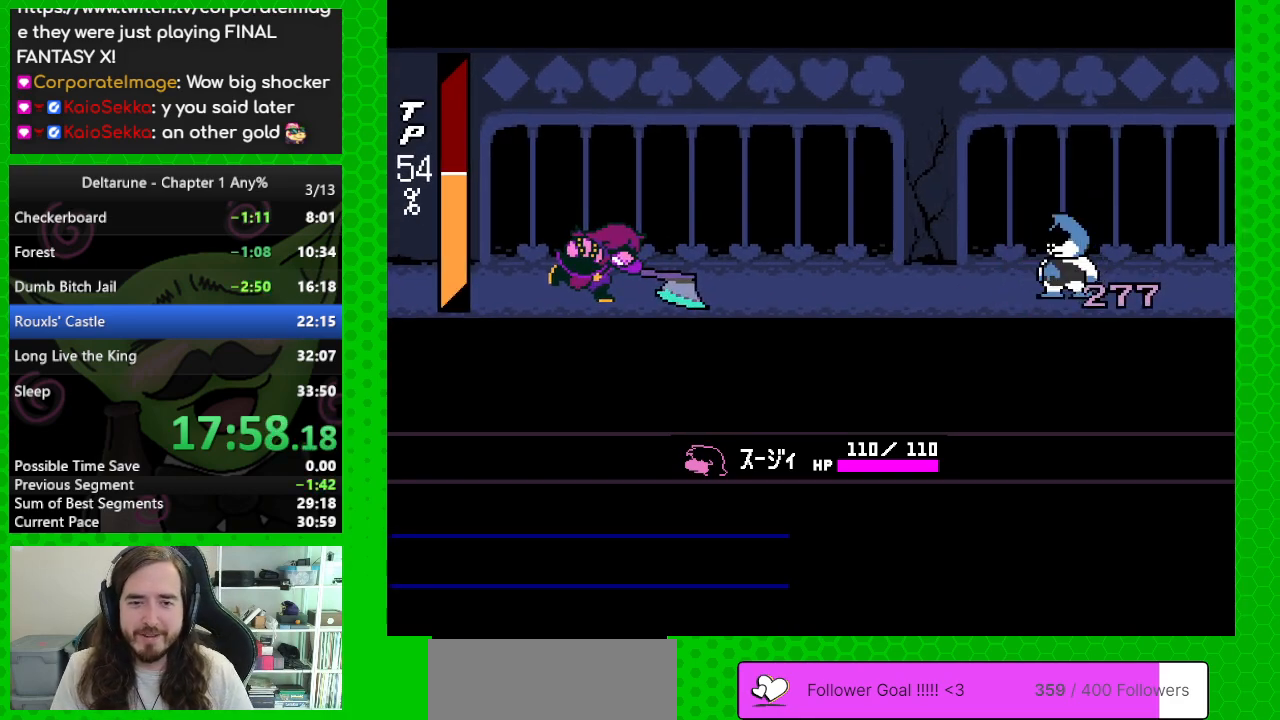
{"keys": [], "events": [[17, "z", "up"], [50, "return", "down"], [150, "return", "up"], [150, "z", "down"], [250, "return", "down"], [250, "z", "up"], [350, "return", "up"], [350, "z", "down"], [383, "return", "down"], [433, "z", "up"], [483, "return", "up"]]}
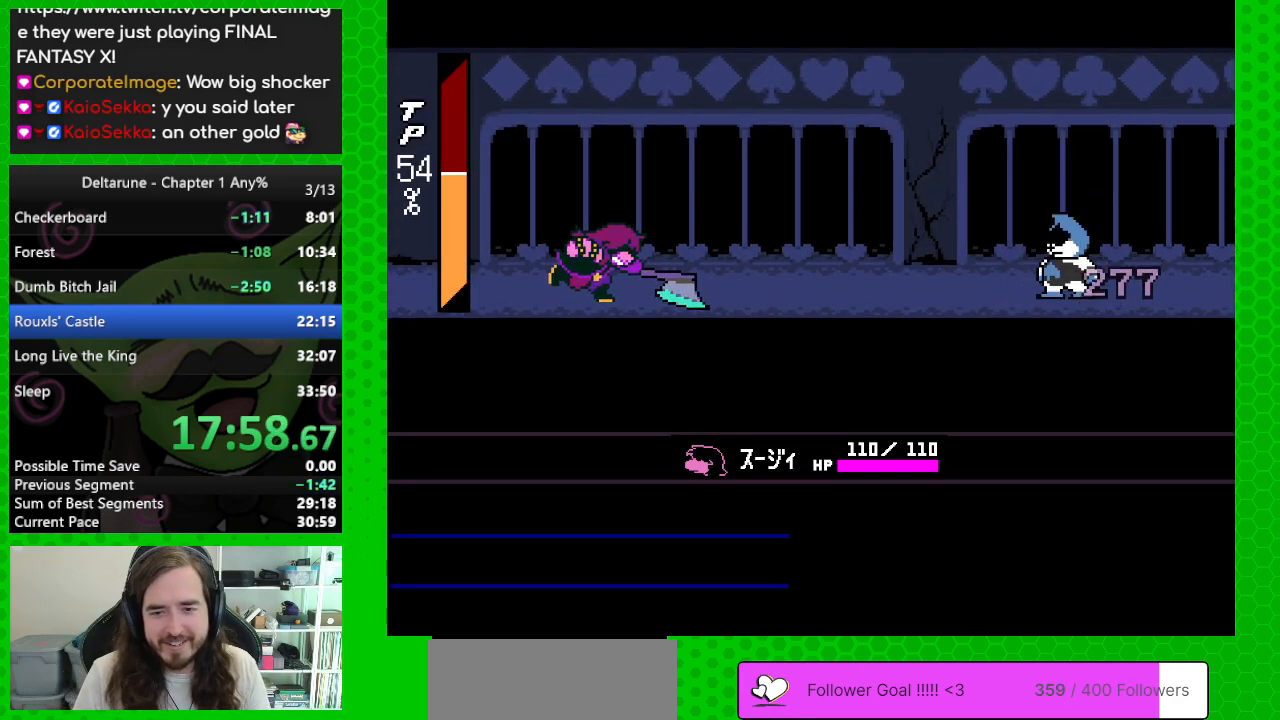
{"keys": [], "events": [[67, "return", "down"], [67, "z", "down"], [167, "return", "up"], [167, "z", "up"], [217, "return", "down"], [217, "z", "down"], [300, "return", "up"], [350, "z", "up"]]}
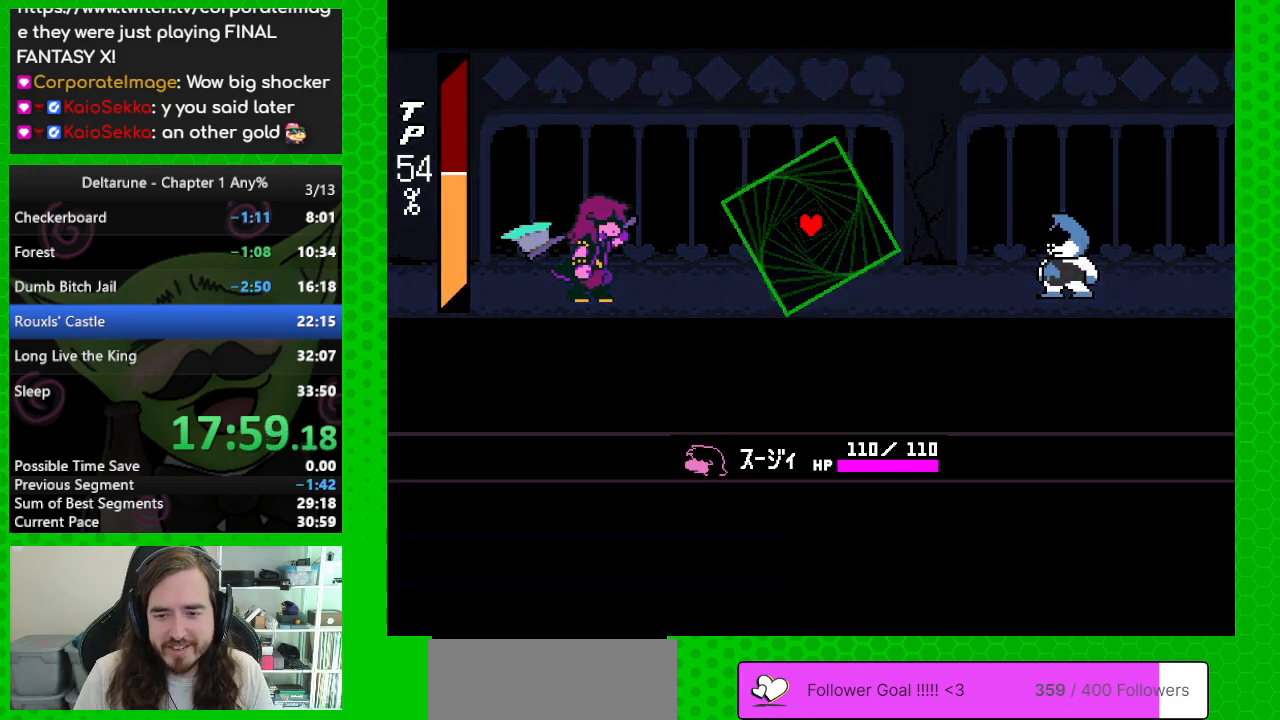
{"keys": ["left"], "events": [[417, "left", "down"]]}
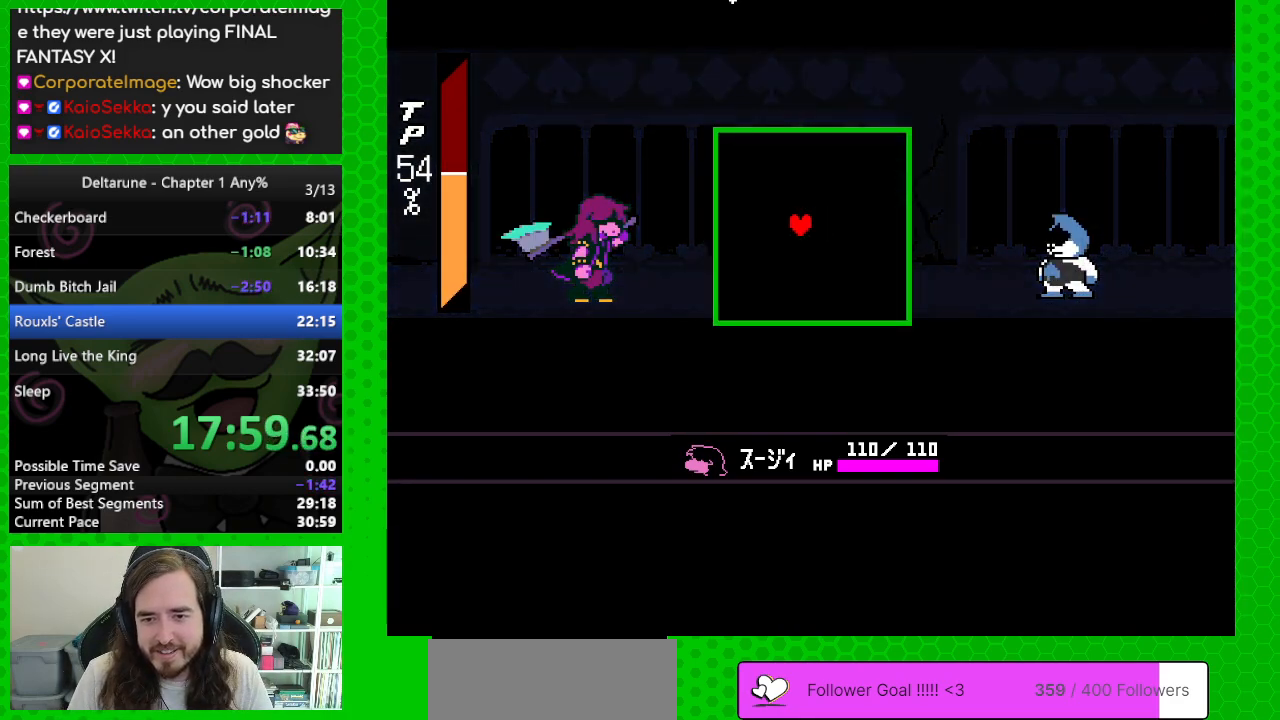
{"keys": [], "events": [[50, "left", "up"], [100, "down", "down"], [250, "left", "down"], [350, "down", "up"], [383, "left", "up"]]}
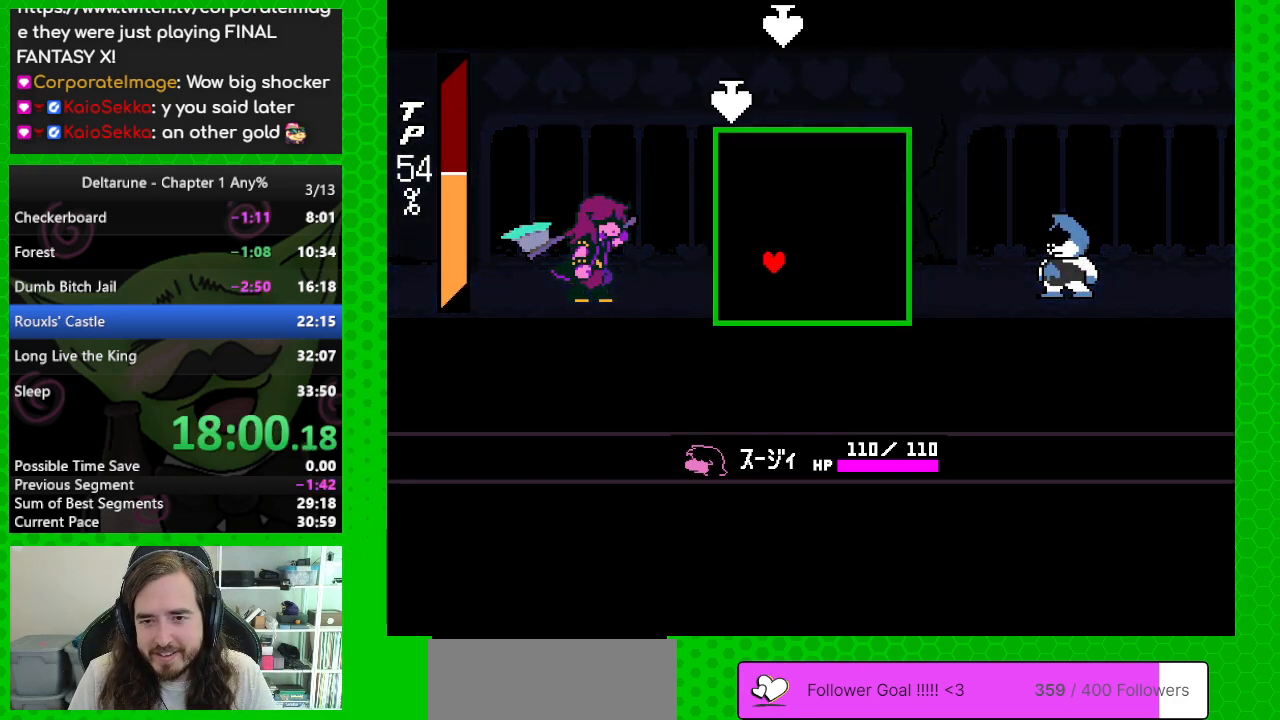
{"keys": ["right"], "events": [[33, "left", "down"], [117, "left", "up"], [350, "right", "down"]]}
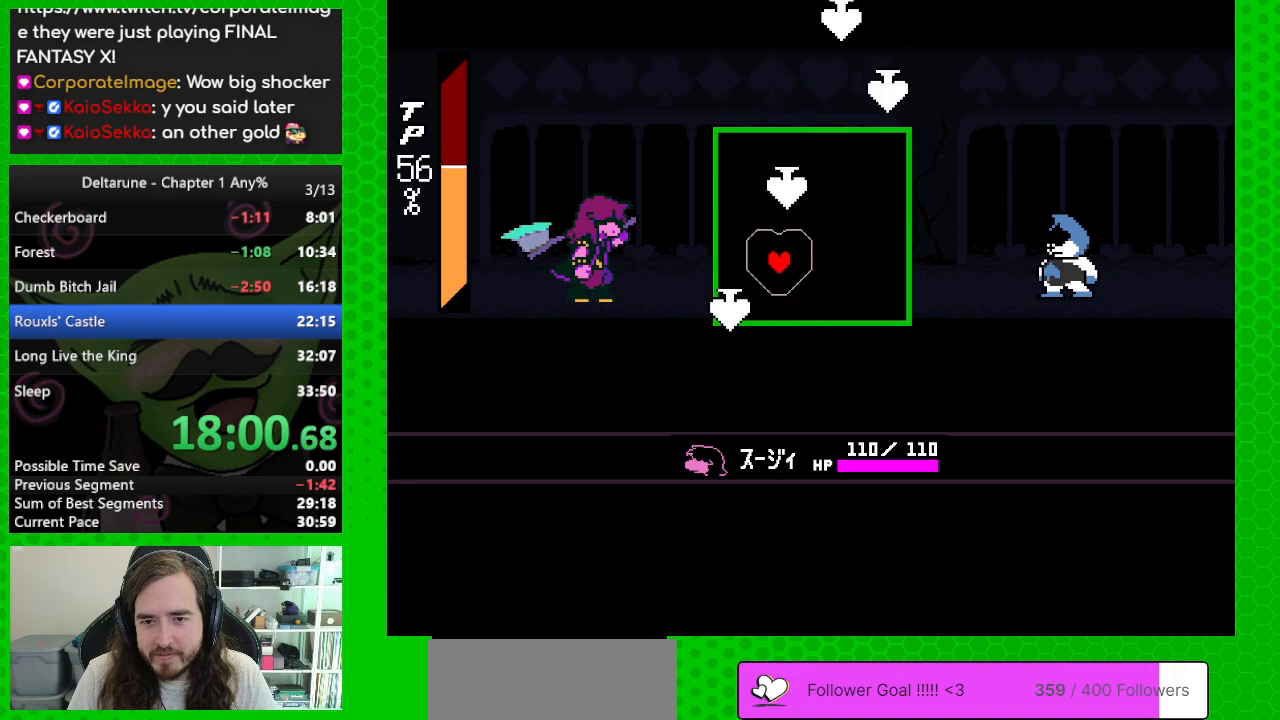
{"keys": ["left"], "events": [[317, "left", "down"], [317, "right", "up"]]}
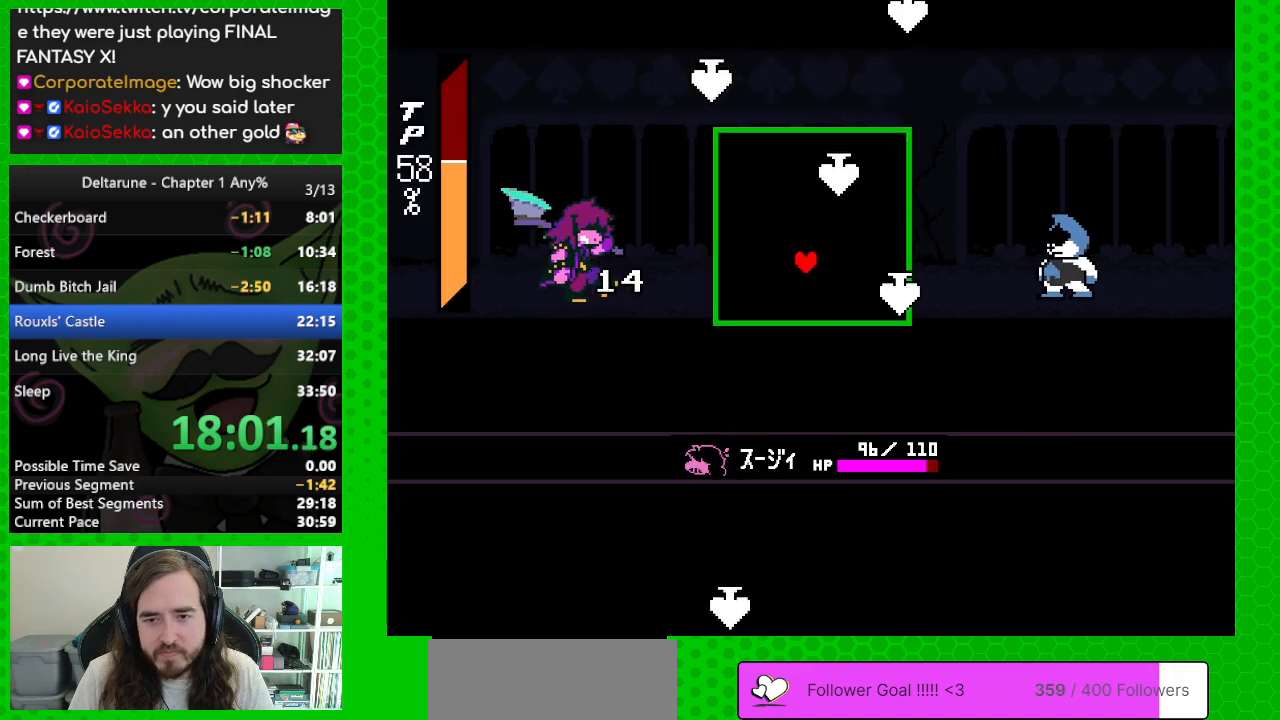
{"keys": [], "events": [[67, "left", "up"], [250, "right", "down"], [350, "right", "up"]]}
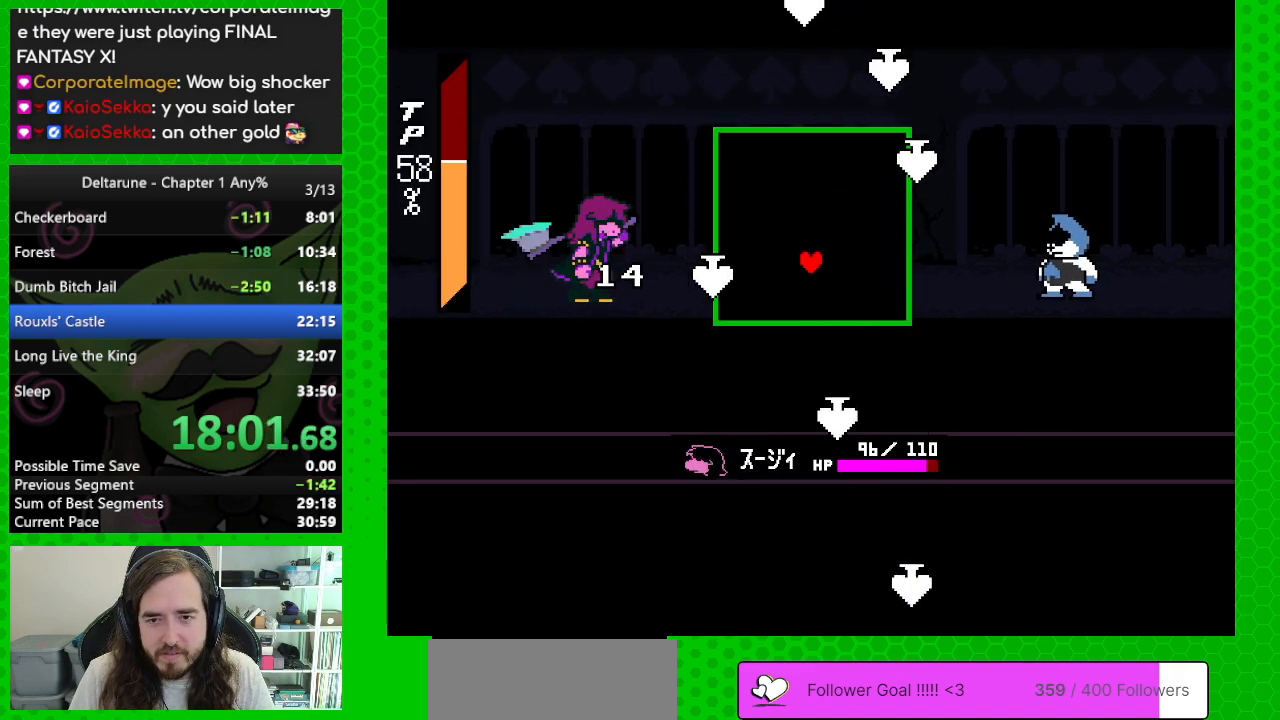
{"keys": ["left"], "events": [[67, "right", "down"], [350, "right", "up"], [450, "left", "down"]]}
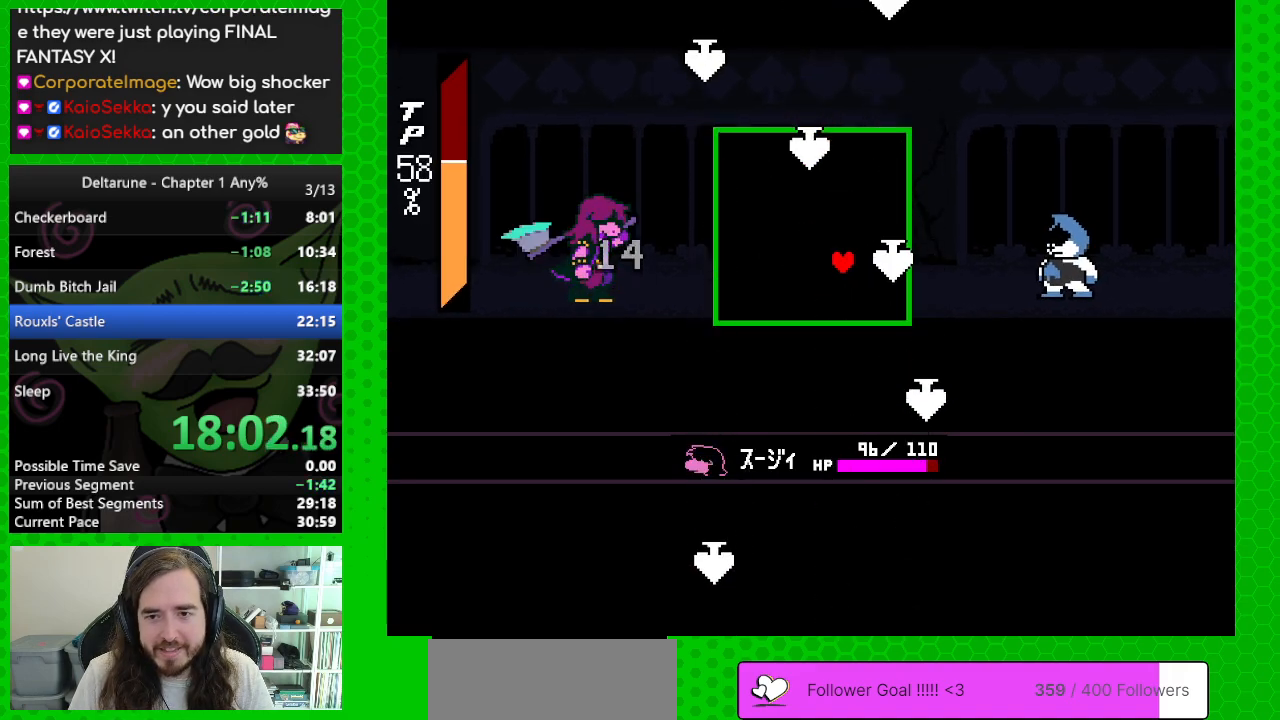
{"keys": [], "events": [[50, "left", "up"], [283, "left", "down"], [367, "left", "up"]]}
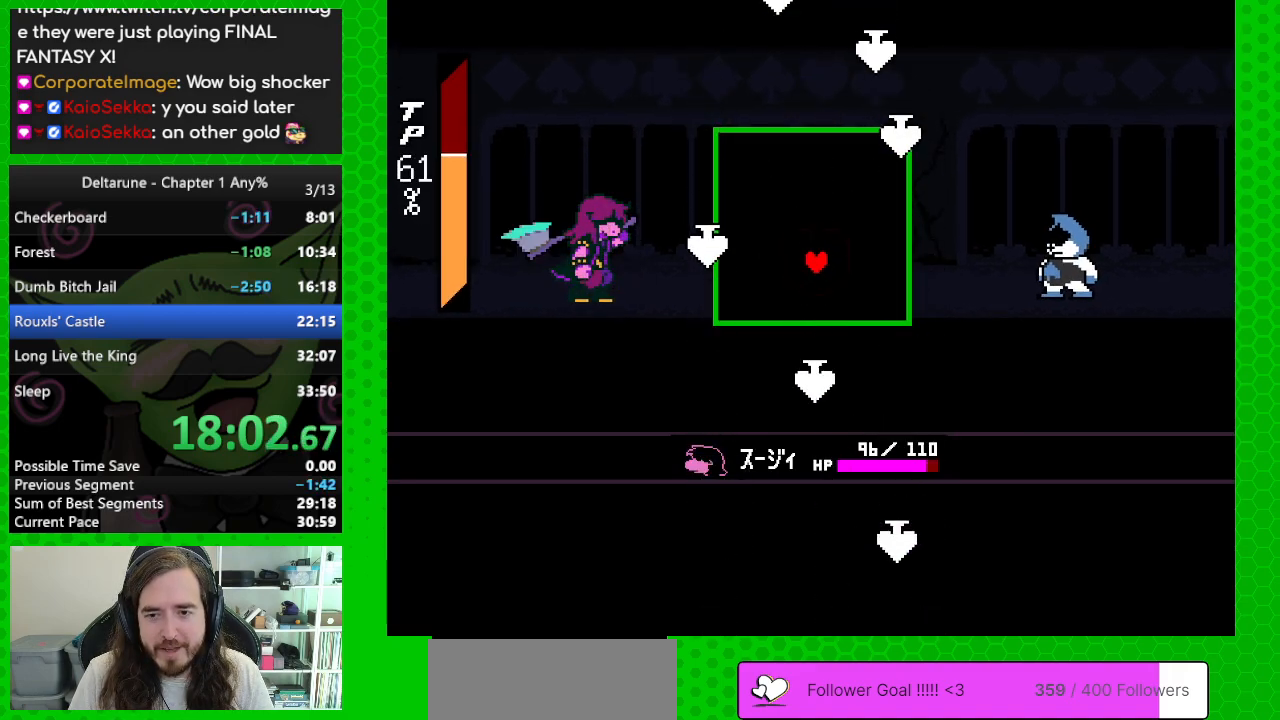
{"keys": ["left"], "events": [[150, "right", "down"], [333, "right", "up"], [383, "left", "down"]]}
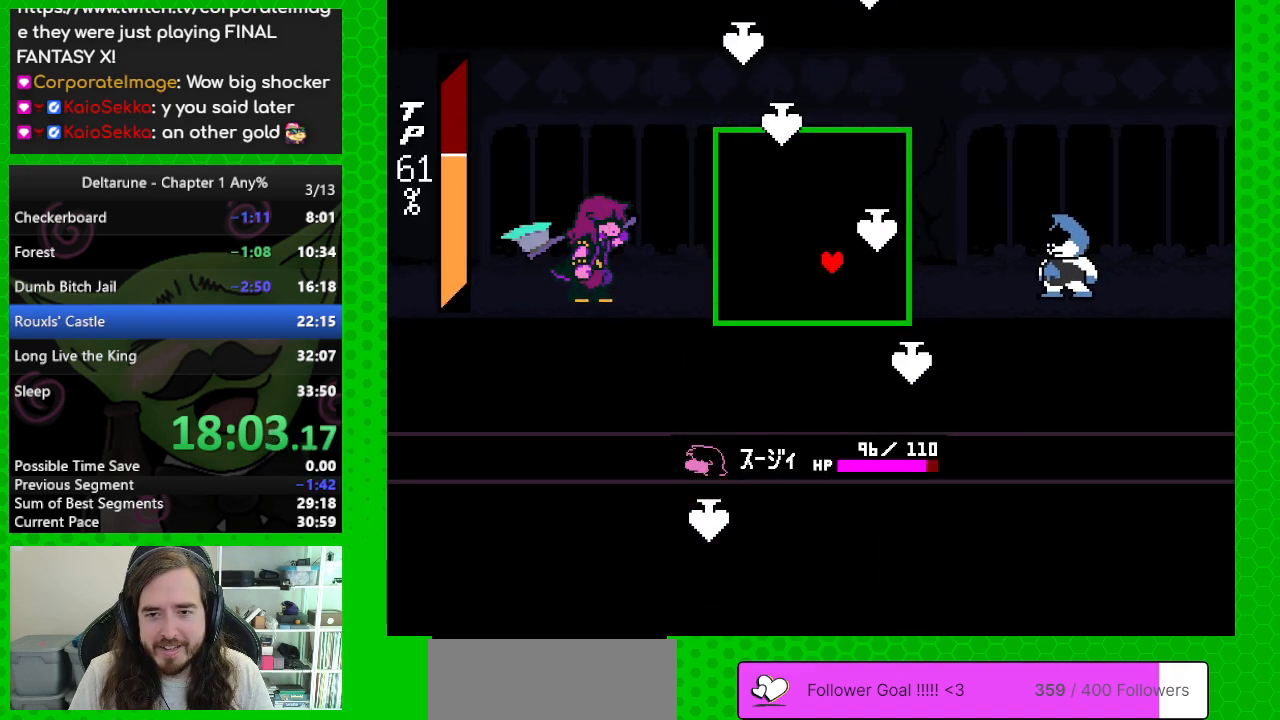
{"keys": [], "events": [[33, "left", "up"], [267, "left", "down"], [500, "left", "up"]]}
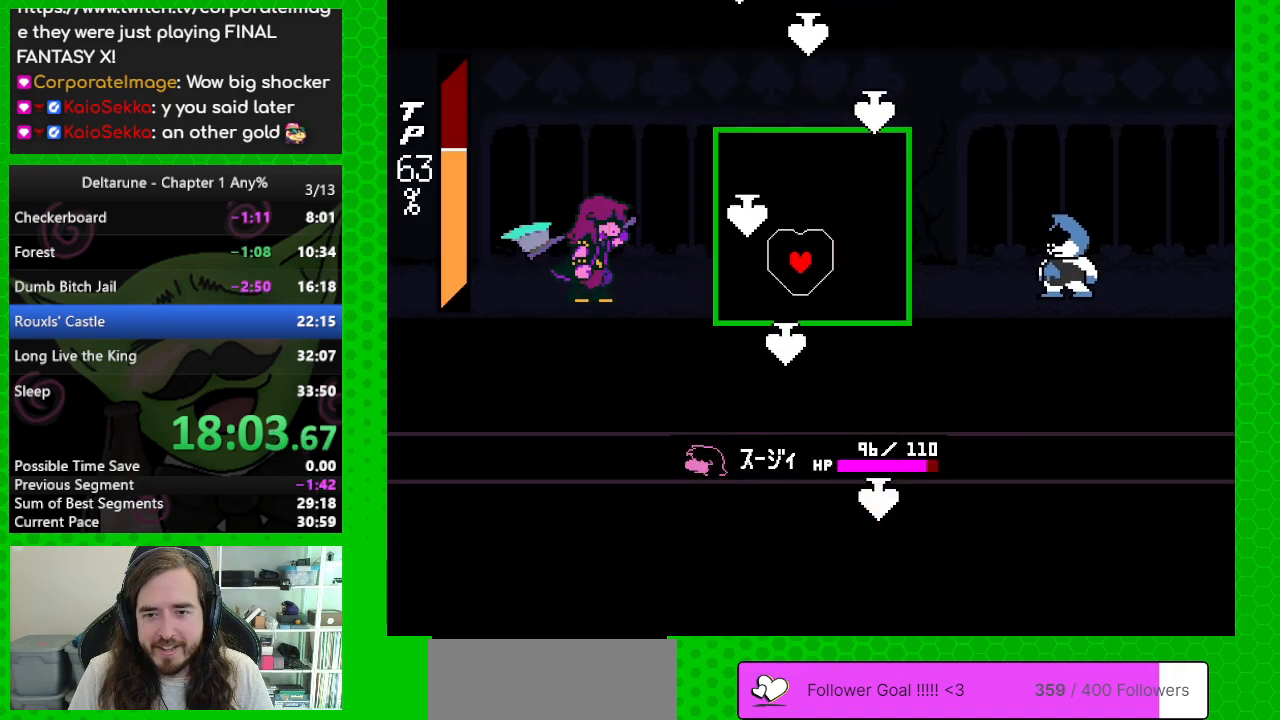
{"keys": ["right"], "events": [[283, "right", "down"]]}
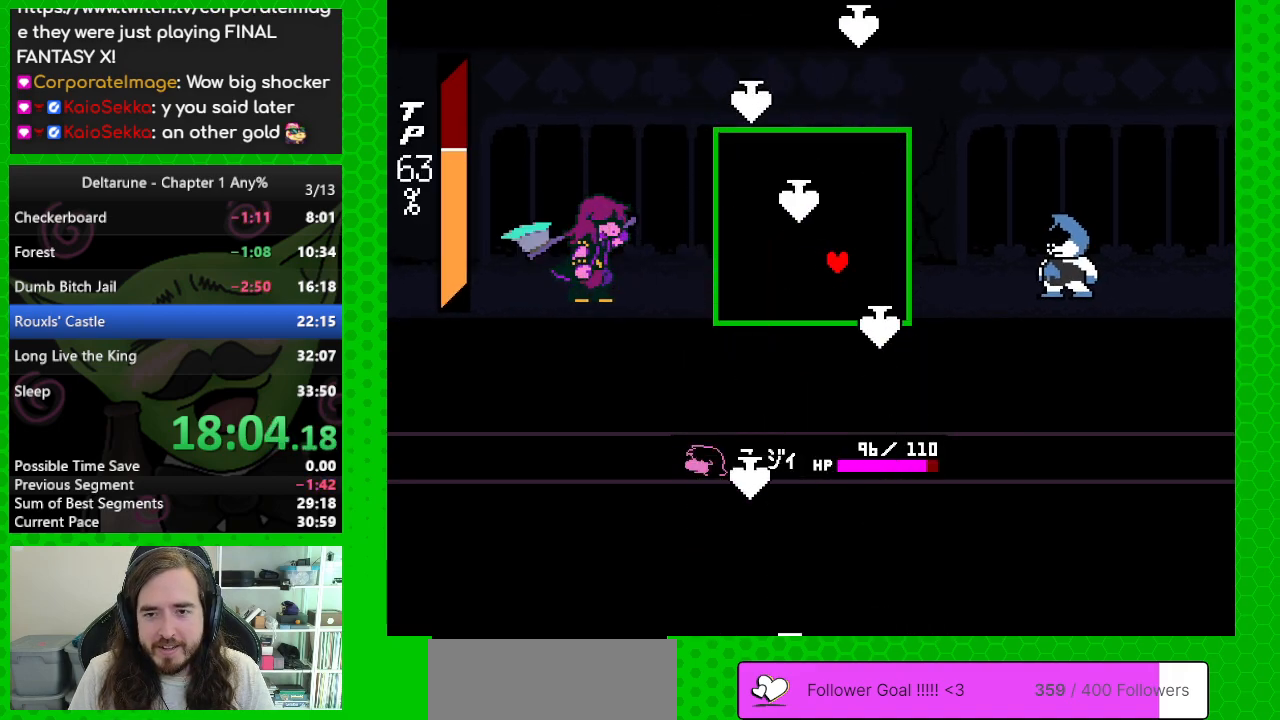
{"keys": ["left"], "events": [[17, "right", "up"], [67, "left", "down"], [250, "left", "up"], [483, "left", "down"]]}
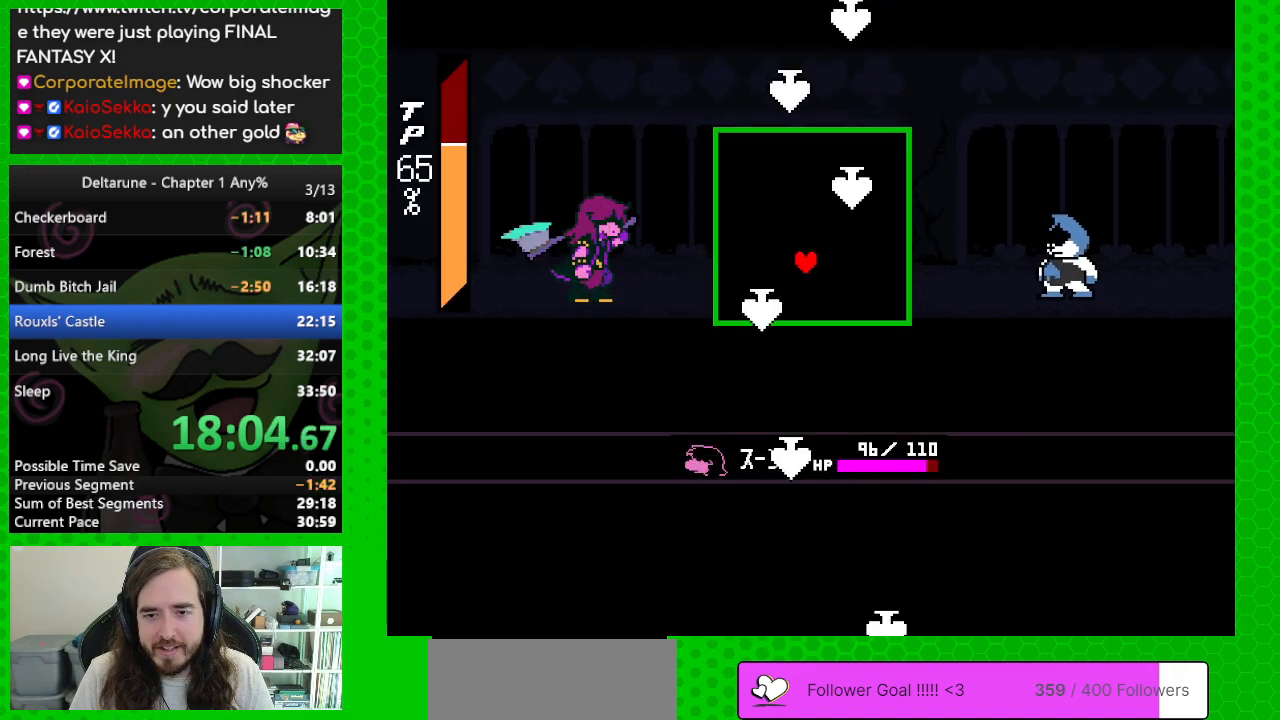
{"keys": [], "events": [[117, "left", "up"], [217, "right", "down"], [450, "right", "up"]]}
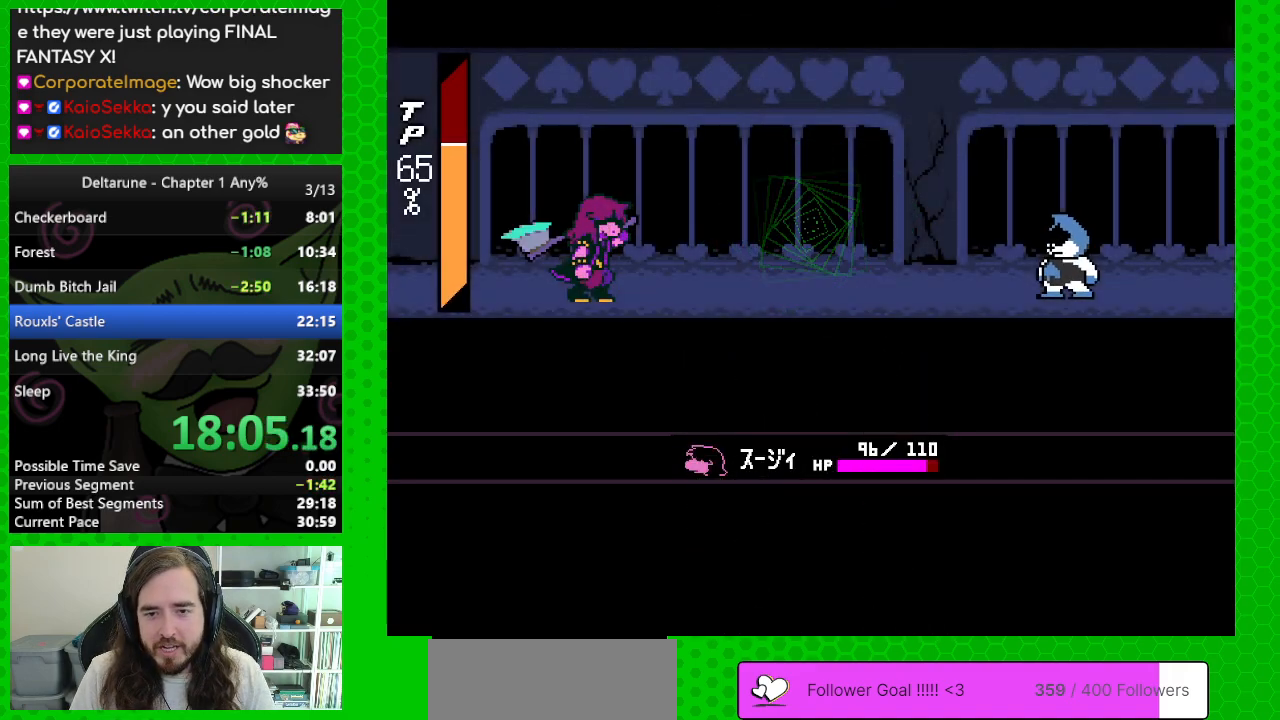
{"keys": ["return"], "events": [[200, "return", "down"], [200, "z", "down"], [233, "return", "up"], [283, "z", "up"], [317, "return", "down"], [367, "z", "down"], [417, "return", "up"], [417, "z", "up"], [467, "return", "down"]]}
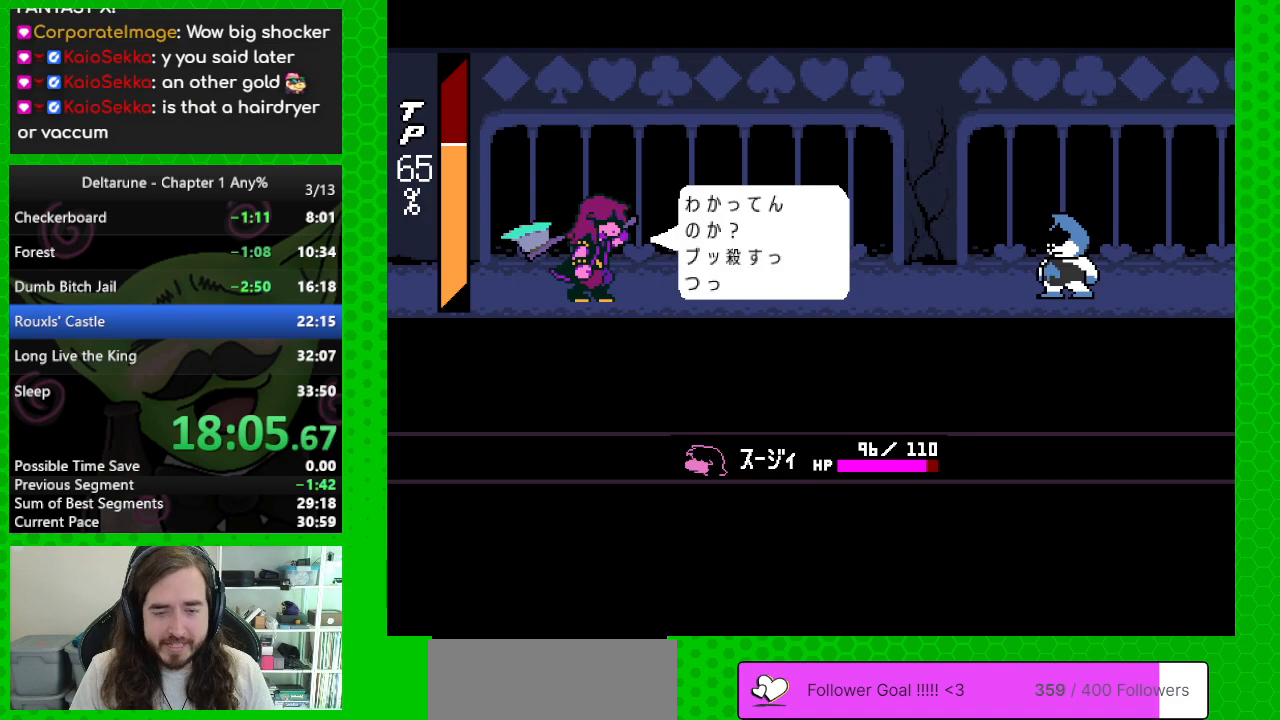
{"keys": [], "events": [[17, "z", "down"], [50, "return", "up"], [100, "return", "down"], [100, "z", "up"], [200, "return", "up"], [200, "z", "down"], [250, "return", "down"], [283, "z", "up"], [333, "return", "up"], [333, "z", "down"], [433, "return", "down"], [483, "return", "up"], [483, "z", "up"]]}
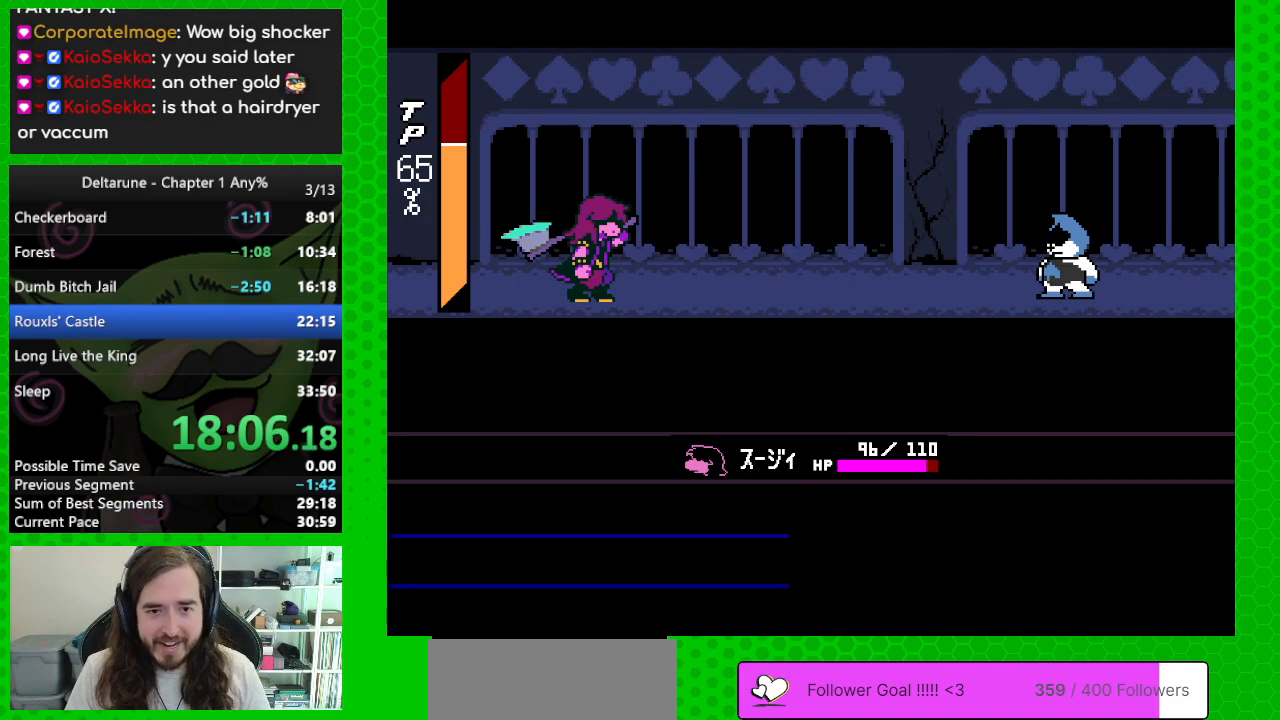
{"keys": ["z"], "events": [[33, "z", "down"], [67, "return", "down"], [167, "return", "up"], [167, "z", "up"], [217, "return", "down"], [217, "z", "down"], [317, "return", "up"], [400, "return", "down"], [400, "z", "up"], [450, "z", "down"], [500, "return", "up"]]}
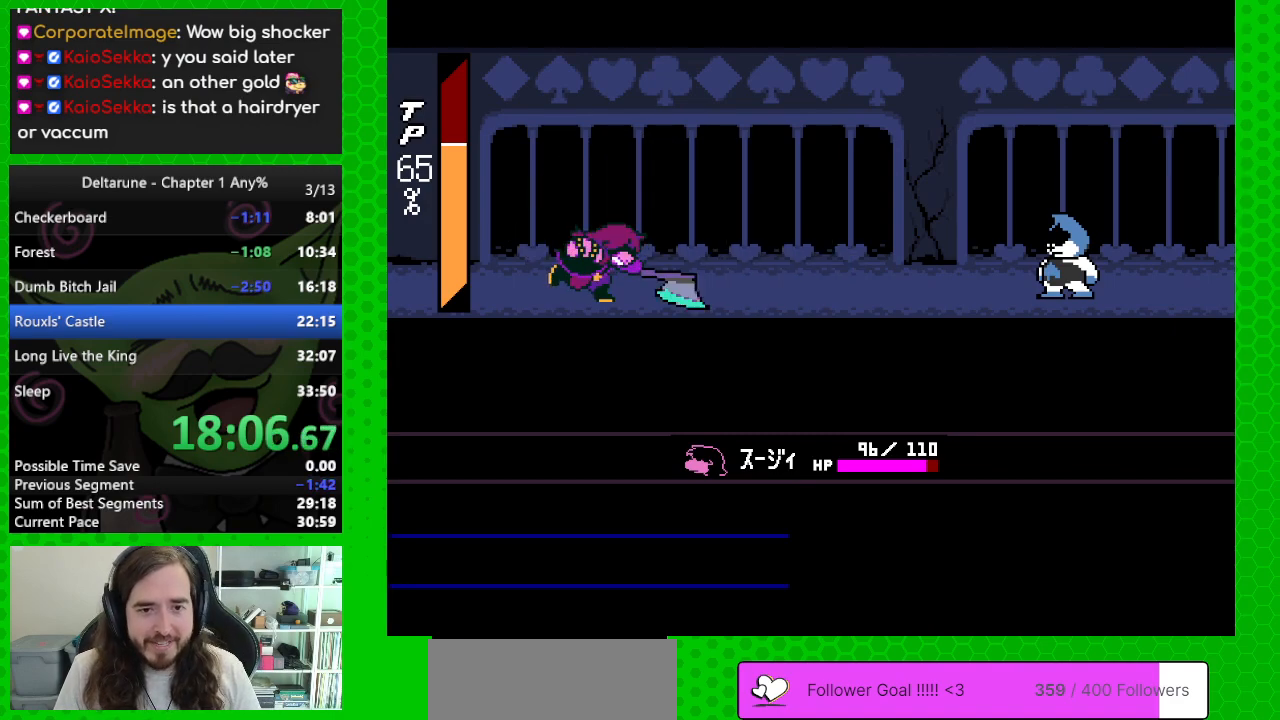
{"keys": ["return"], "events": [[83, "return", "down"], [83, "z", "up"], [133, "z", "down"], [183, "return", "up"], [283, "return", "down"], [283, "z", "up"], [317, "z", "down"], [367, "return", "up"], [467, "return", "down"], [467, "z", "up"]]}
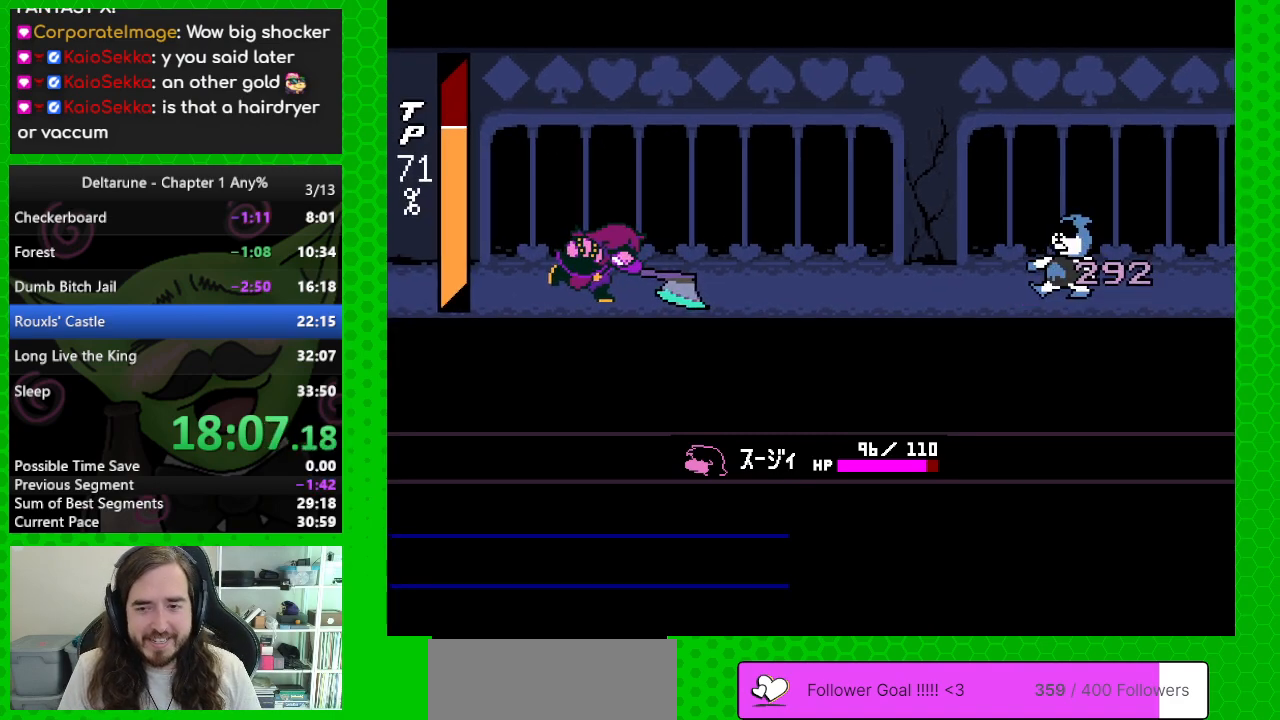
{"keys": ["return", "z"], "events": [[17, "return", "up"], [67, "z", "down"], [100, "return", "down"], [150, "z", "up"], [200, "return", "up"], [200, "z", "down"], [250, "return", "down"], [333, "return", "up"], [333, "z", "up"], [433, "return", "down"], [433, "z", "down"]]}
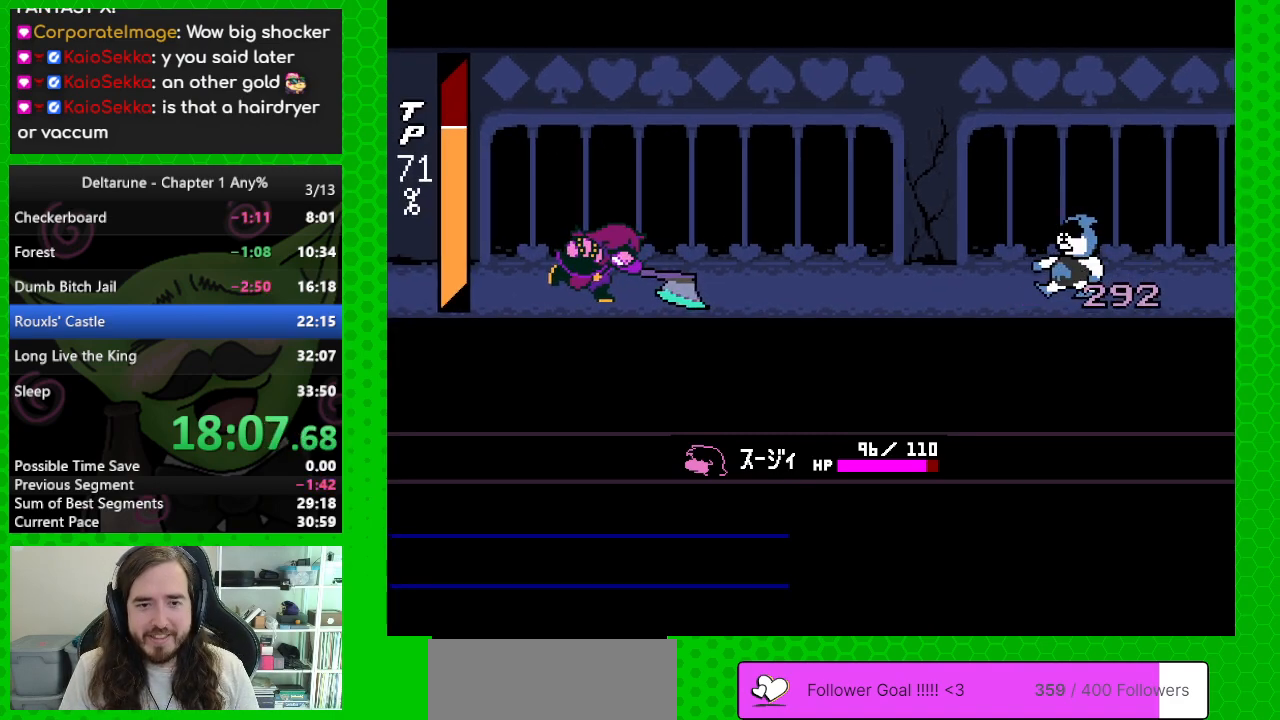
{"keys": ["z"], "events": [[33, "return", "up"], [33, "z", "up"], [67, "return", "down"], [117, "z", "down"], [167, "return", "up"], [267, "return", "down"], [267, "z", "up"], [300, "return", "up"], [300, "z", "down"], [400, "return", "down"], [450, "return", "up"], [450, "z", "up"], [500, "z", "down"]]}
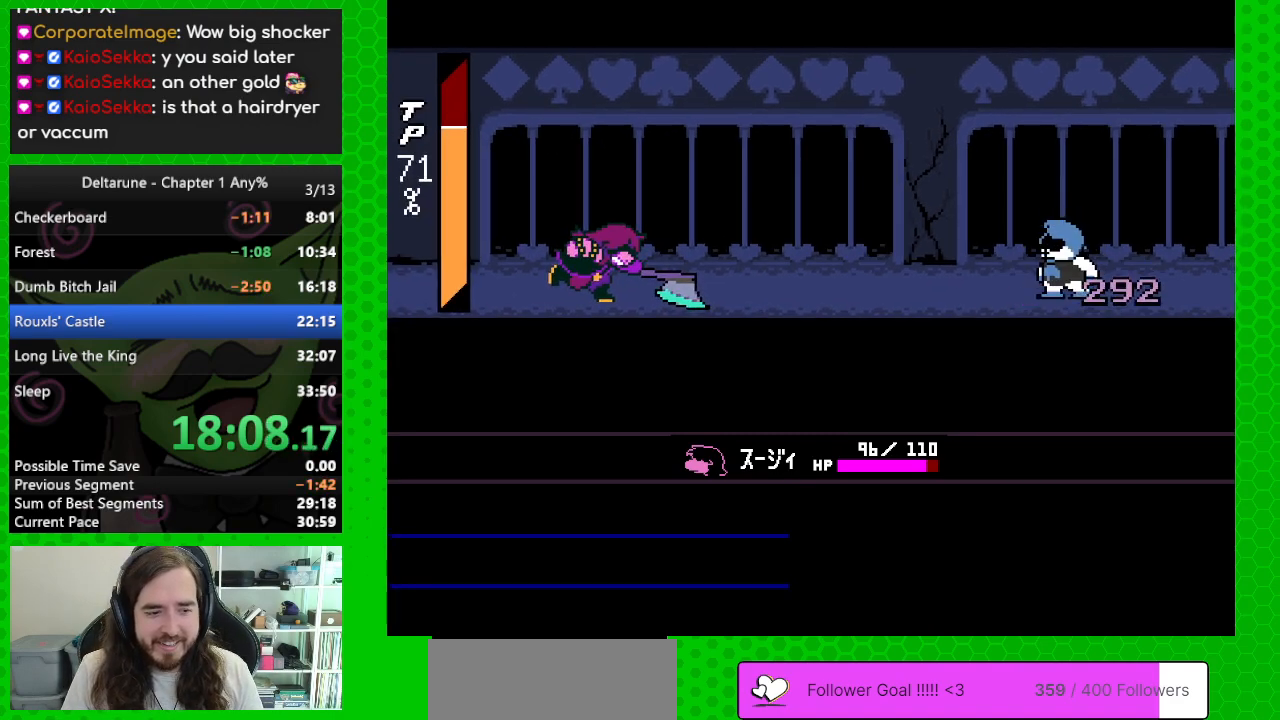
{"keys": ["z"], "events": [[50, "return", "down"], [133, "return", "up"], [133, "z", "up"], [183, "return", "down"], [183, "z", "down"], [283, "return", "up"], [317, "return", "down"], [317, "z", "up"], [417, "return", "up"], [417, "z", "down"]]}
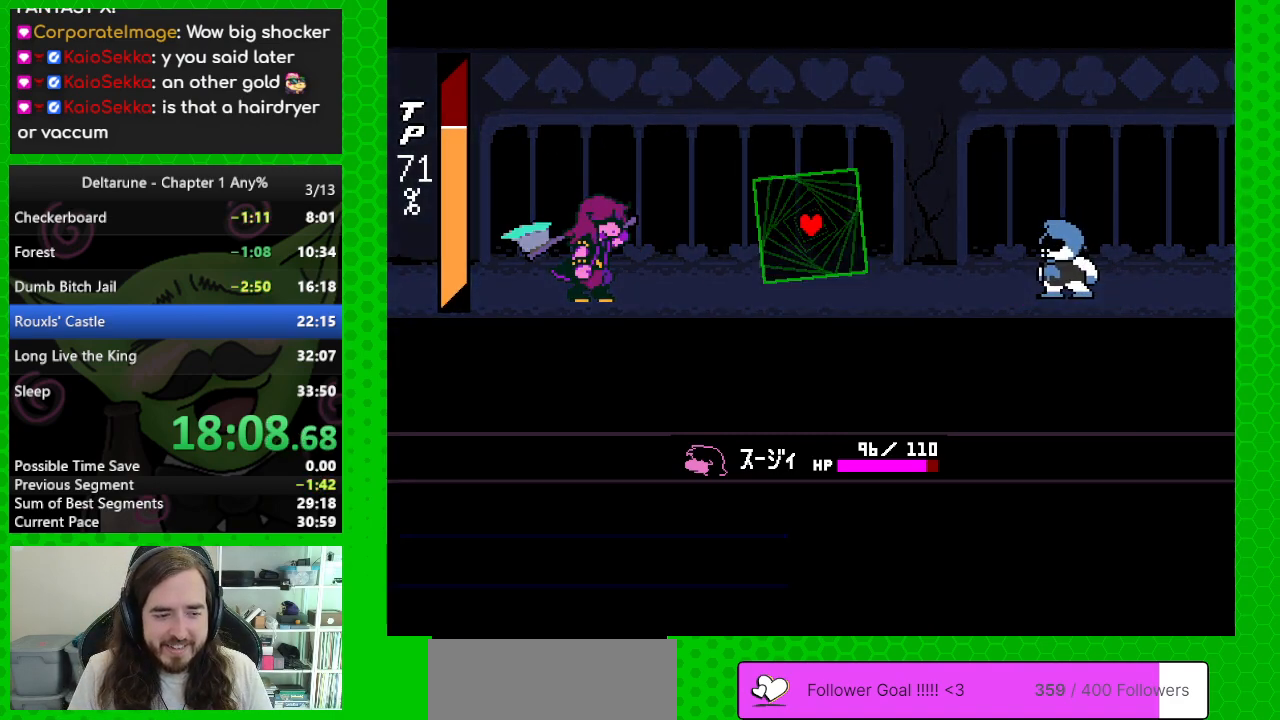
{"keys": ["return", "z"], "events": [[17, "return", "down"], [17, "z", "up"], [50, "z", "down"], [100, "return", "up"], [150, "return", "down"], [200, "z", "up"], [250, "return", "up"], [250, "z", "down"], [333, "return", "down"], [383, "return", "up"], [383, "z", "up"], [483, "return", "down"], [483, "z", "down"]]}
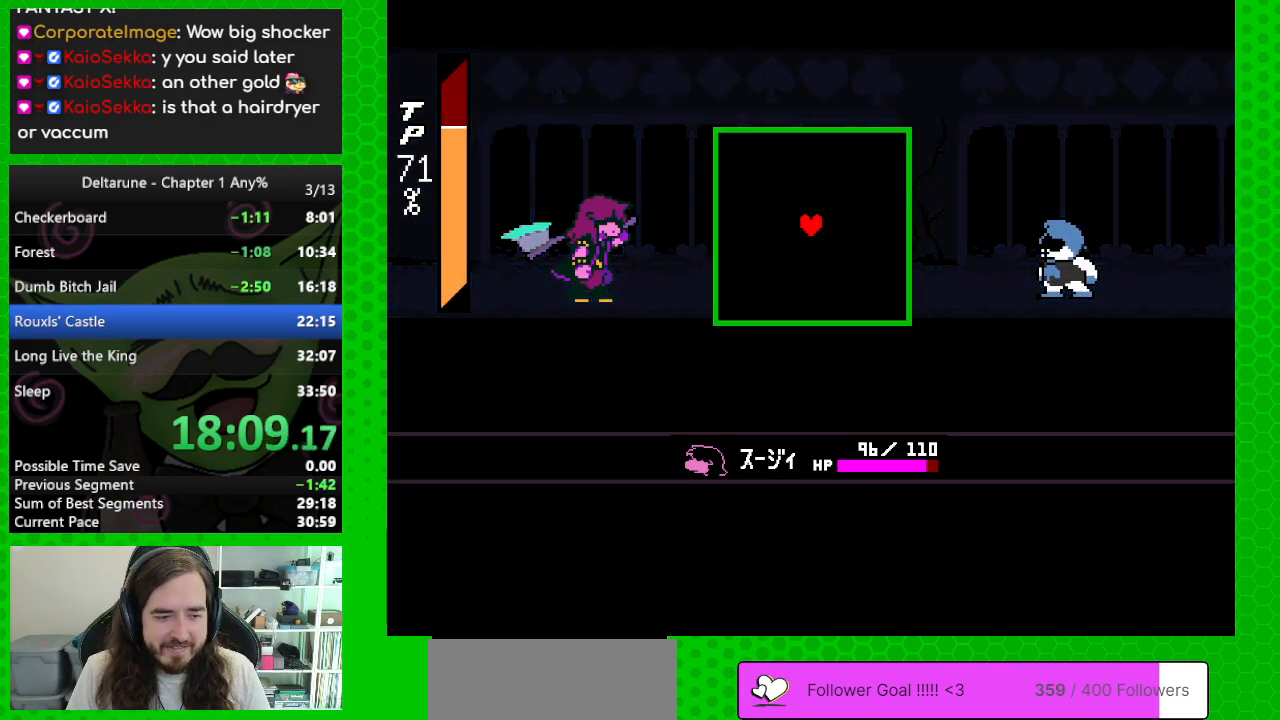
{"keys": ["return", "z"], "events": [[33, "return", "up"], [117, "return", "down"], [117, "z", "up"], [167, "z", "down"], [217, "return", "up"], [317, "return", "down"], [317, "z", "up"], [450, "return", "up"], [500, "return", "down"], [500, "z", "down"]]}
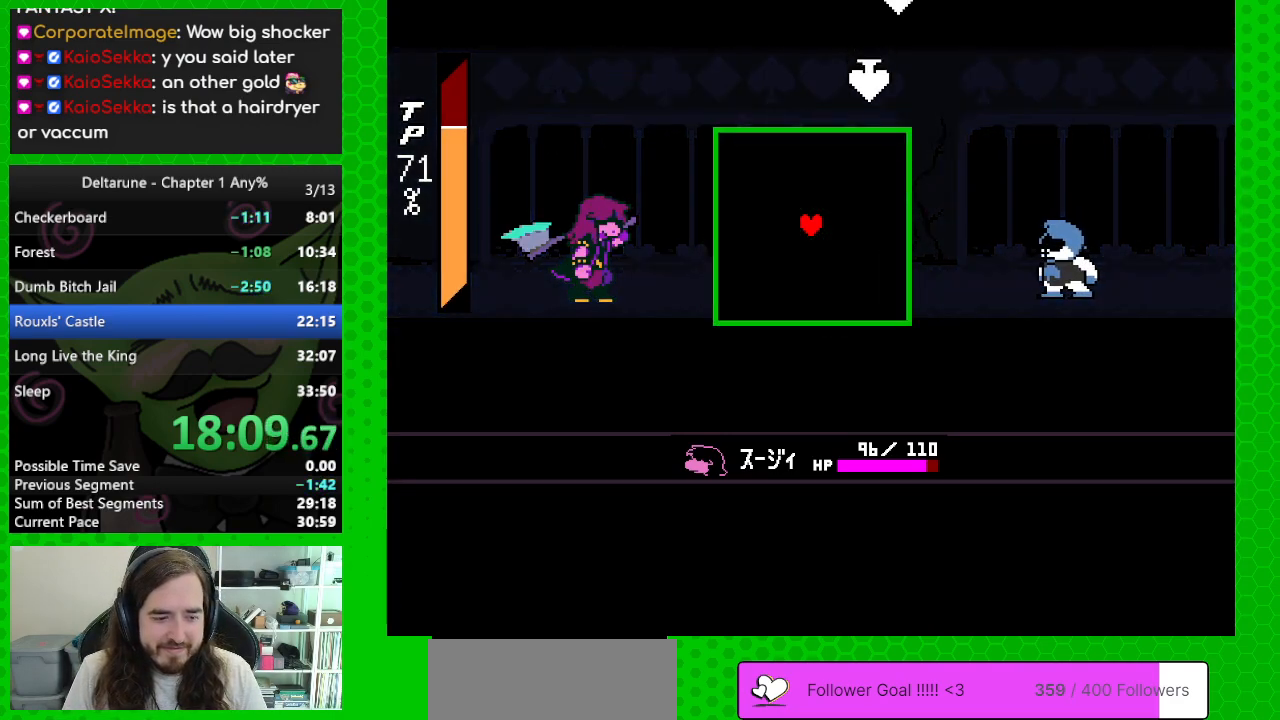
{"keys": ["z"], "events": [[133, "return", "up"], [133, "z", "up"], [233, "z", "down"], [367, "z", "up"], [417, "z", "down"]]}